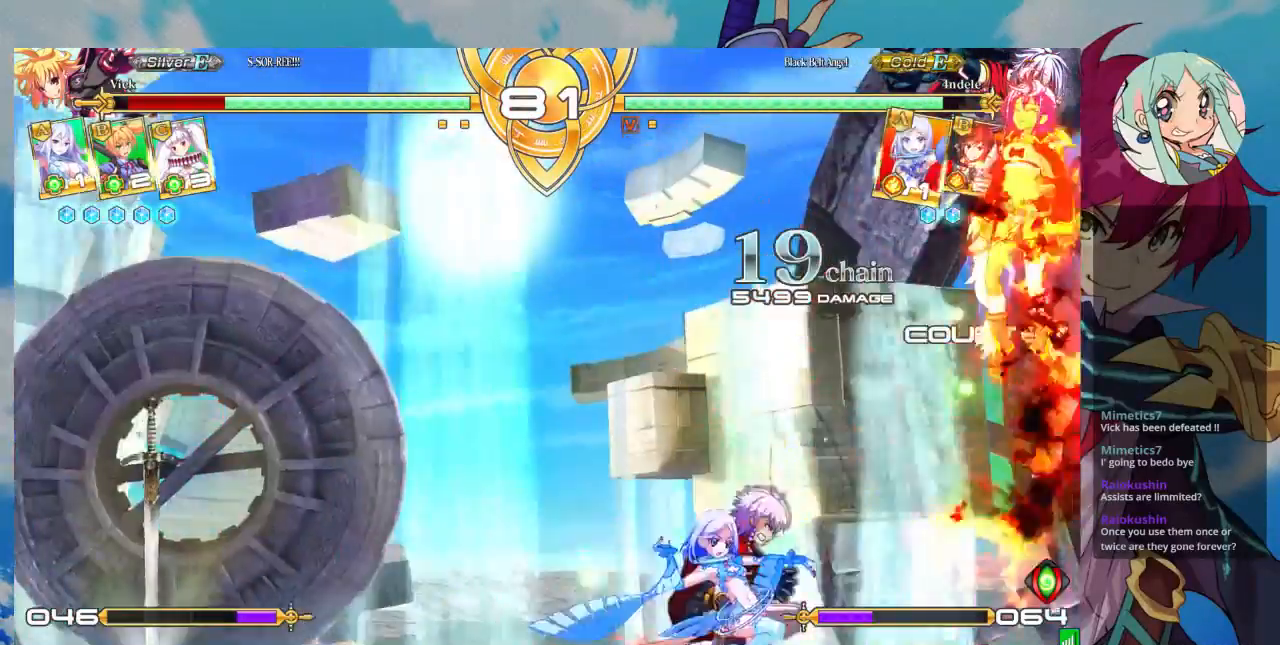
Gameplay with a controller (arcade stick); each line is a JSON object with the inputs held at the frame after it (dt_ms = milliseconds from this image to that frame). "events" lists button and stick changes between this image and that frame as [ms after this image, input, new state], when the widget could be followed in between. Not read: L3 R3.
{"dt_ms": 500, "buttons": ["SQUARE"], "left_stick": "left", "events": []}
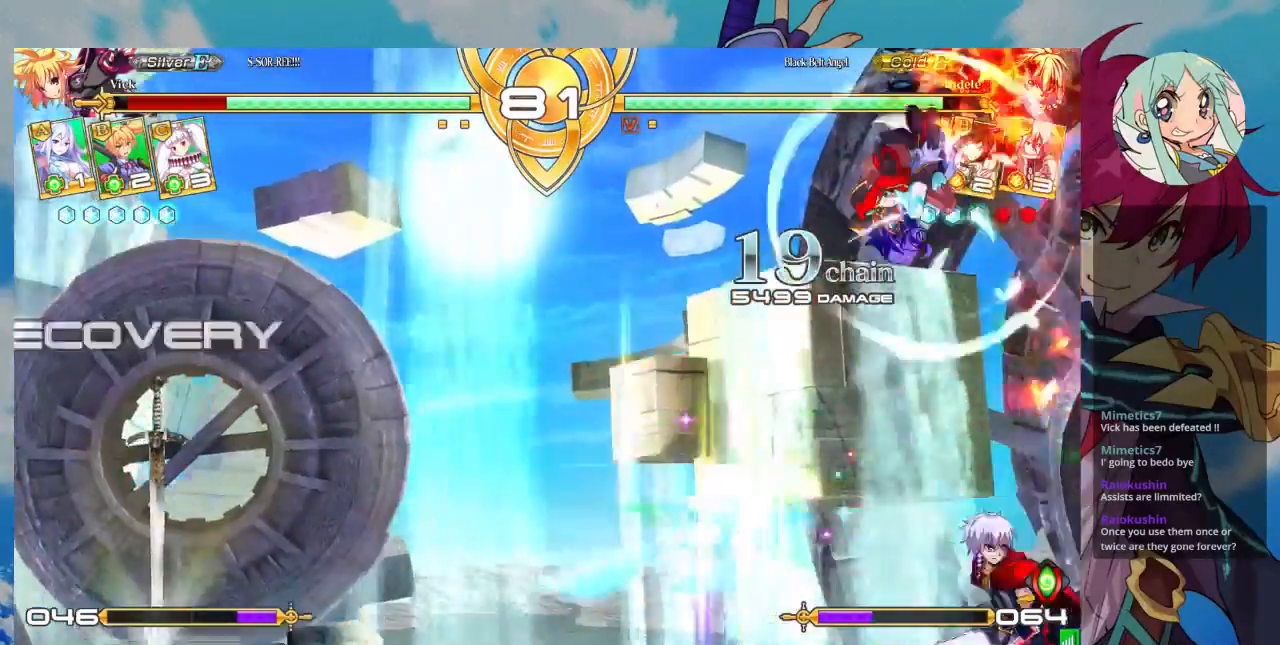
{"dt_ms": 500, "buttons": [], "left_stick": "up-right", "events": [[333, "left_stick", "center"], [367, "SQUARE", "up"], [433, "left_stick", "up-right"]]}
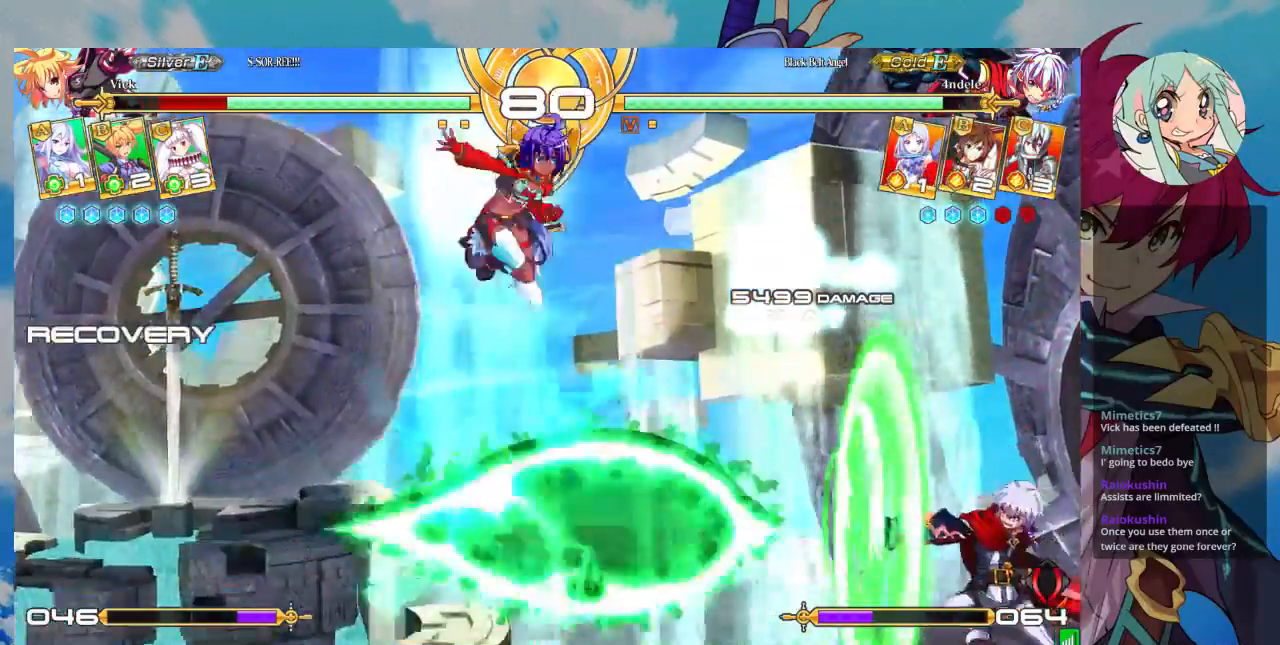
{"dt_ms": 500, "buttons": ["TRIANGLE"], "left_stick": "center", "events": [[133, "left_stick", "center"], [500, "TRIANGLE", "down"]]}
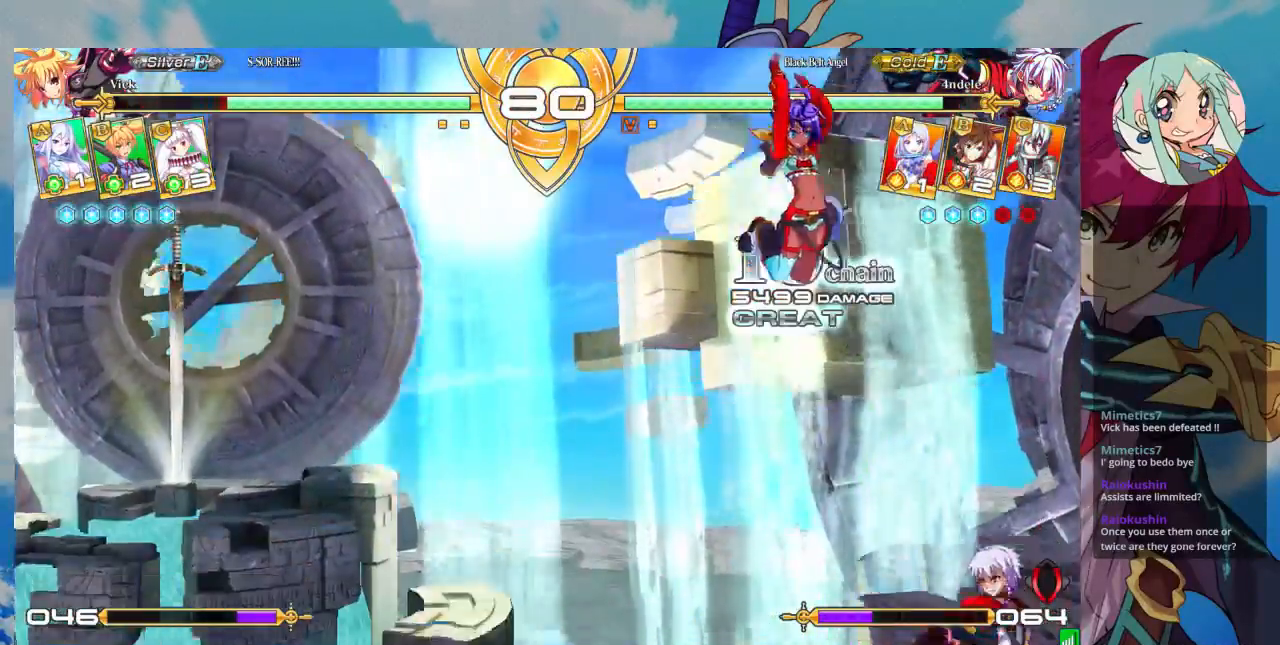
{"dt_ms": 500, "buttons": ["SQUARE"], "left_stick": "down-left", "events": [[100, "TRIANGLE", "up"], [133, "left_stick", "down"], [200, "left_stick", "down-left"], [433, "SQUARE", "down"]]}
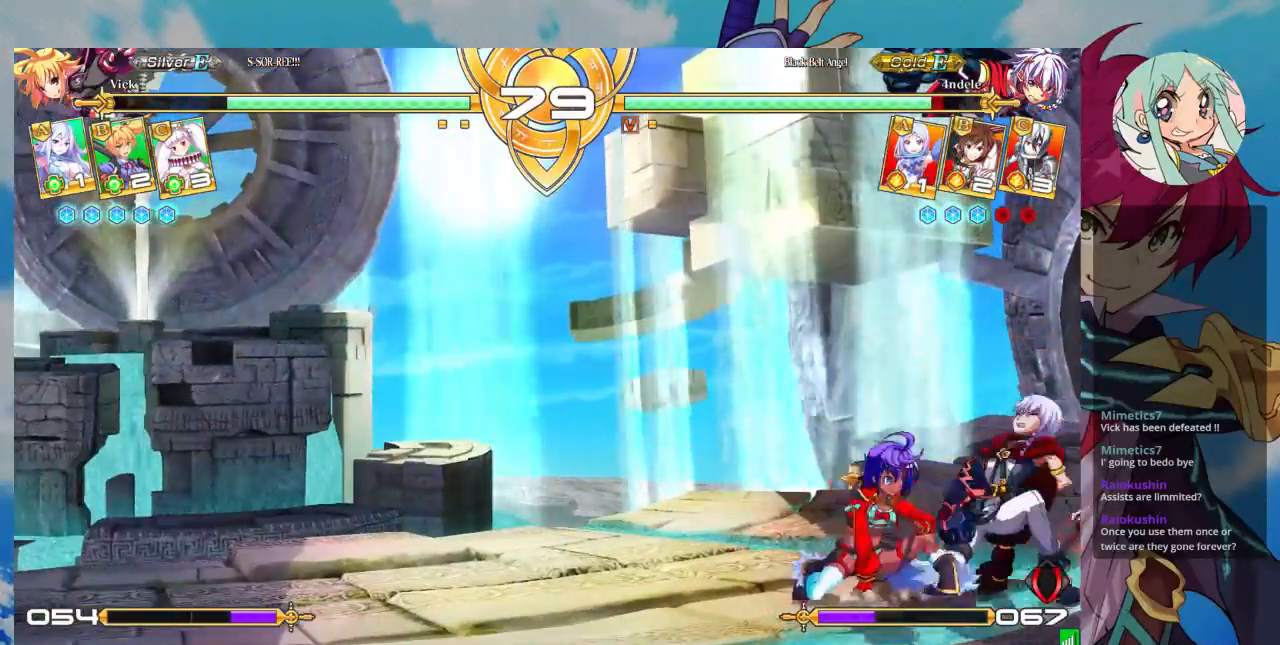
{"dt_ms": 500, "buttons": ["R1"], "left_stick": "down-left", "events": [[67, "SQUARE", "up"], [100, "TRIANGLE", "down"], [233, "TRIANGLE", "up"], [467, "R1", "down"]]}
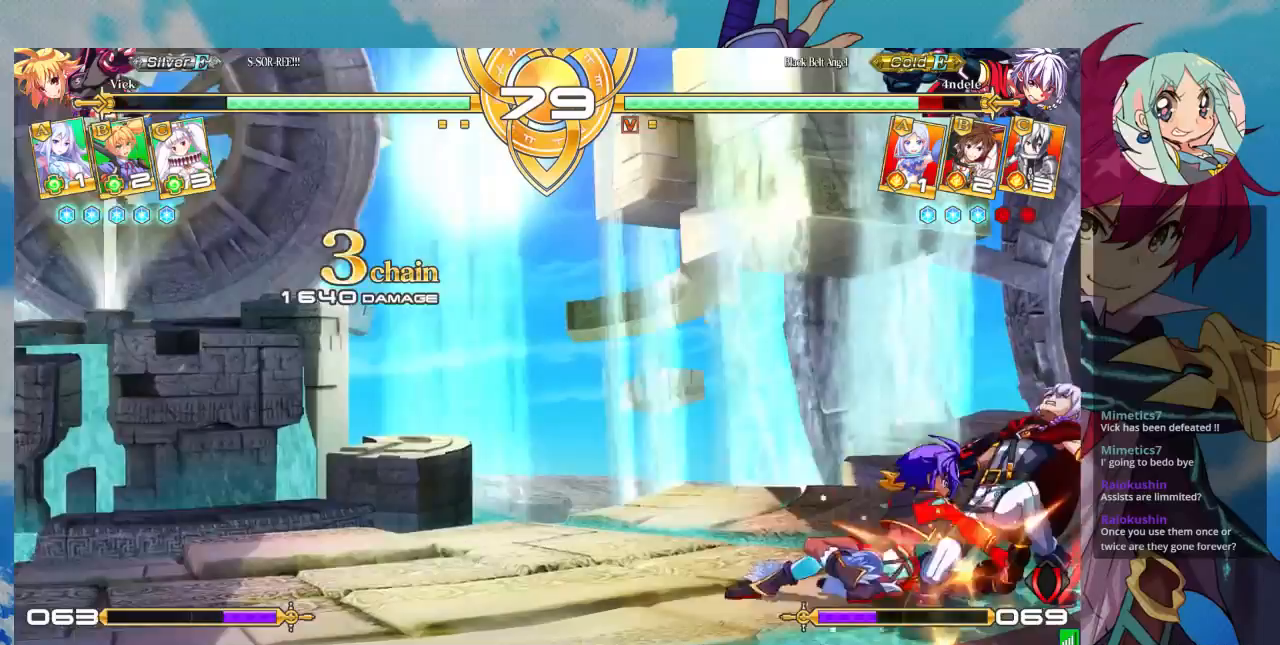
{"dt_ms": 500, "buttons": [], "left_stick": "center", "events": [[67, "R1", "up"], [100, "left_stick", "left"], [233, "left_stick", "down"], [367, "TRIANGLE", "down"], [367, "left_stick", "right"], [467, "TRIANGLE", "up"], [467, "left_stick", "center"]]}
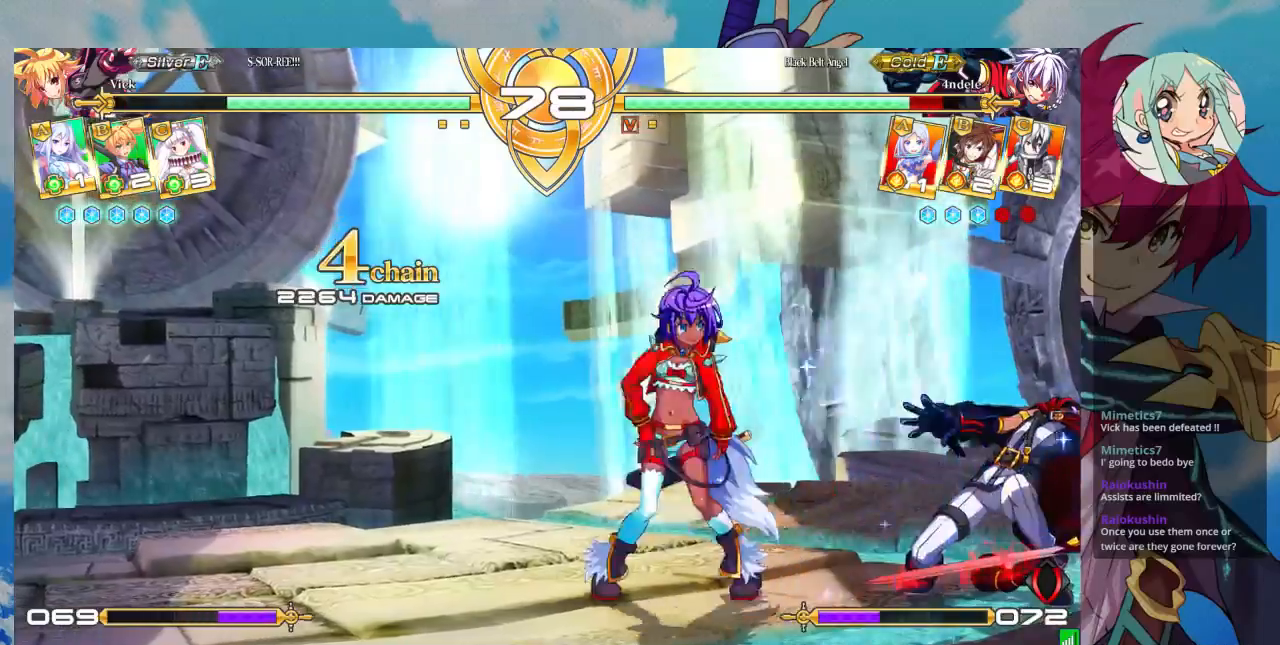
{"dt_ms": 500, "buttons": [], "left_stick": "center", "events": []}
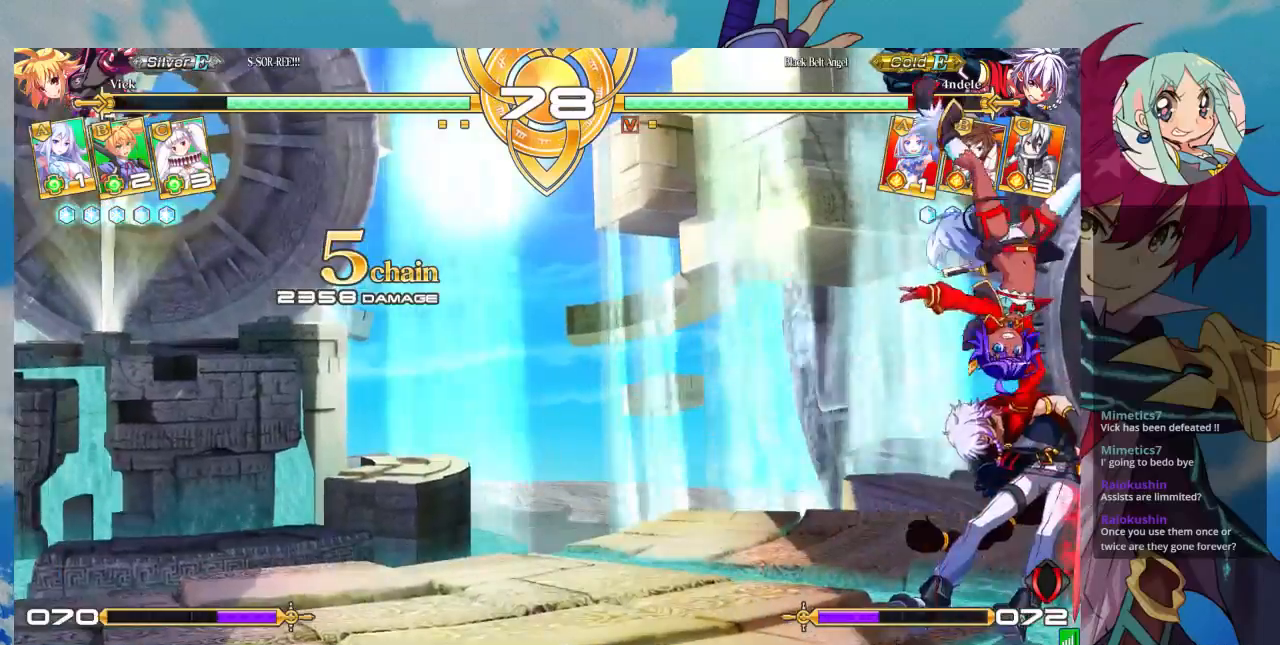
{"dt_ms": 500, "buttons": [], "left_stick": "center", "events": []}
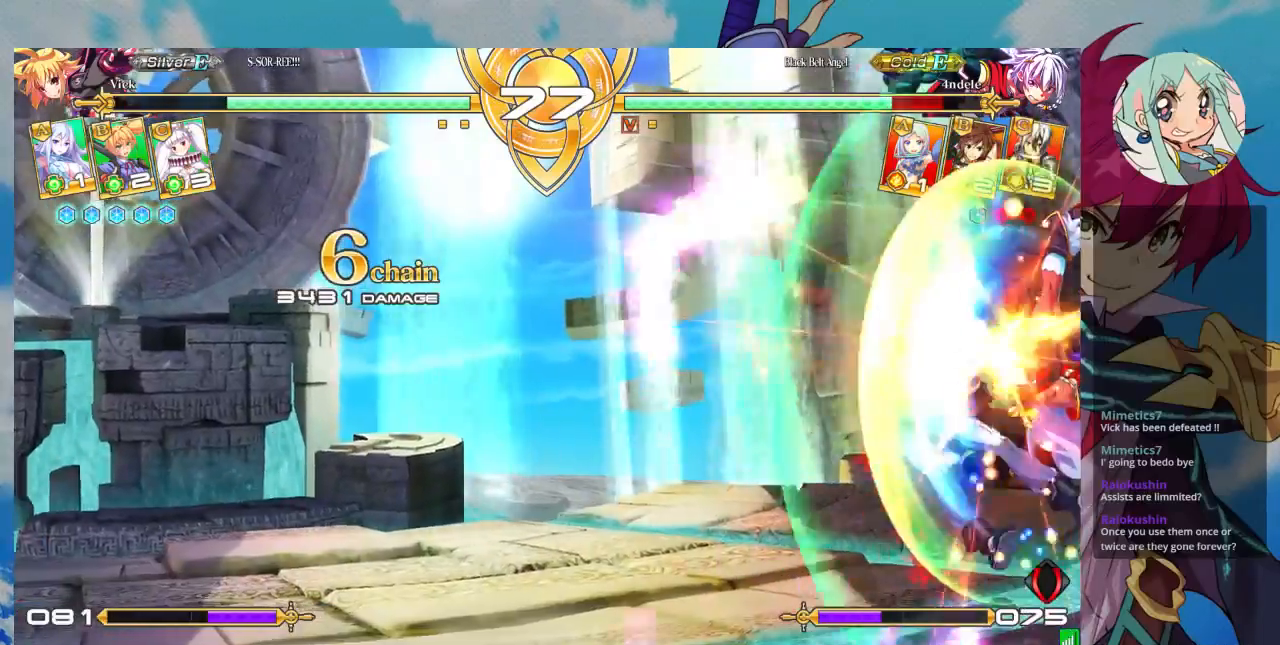
{"dt_ms": 500, "buttons": [], "left_stick": "center", "events": [[133, "SQUARE", "down"], [133, "left_stick", "down"], [233, "left_stick", "down-right"], [267, "SQUARE", "up"], [333, "SQUARE", "down"], [433, "SQUARE", "up"], [500, "left_stick", "center"]]}
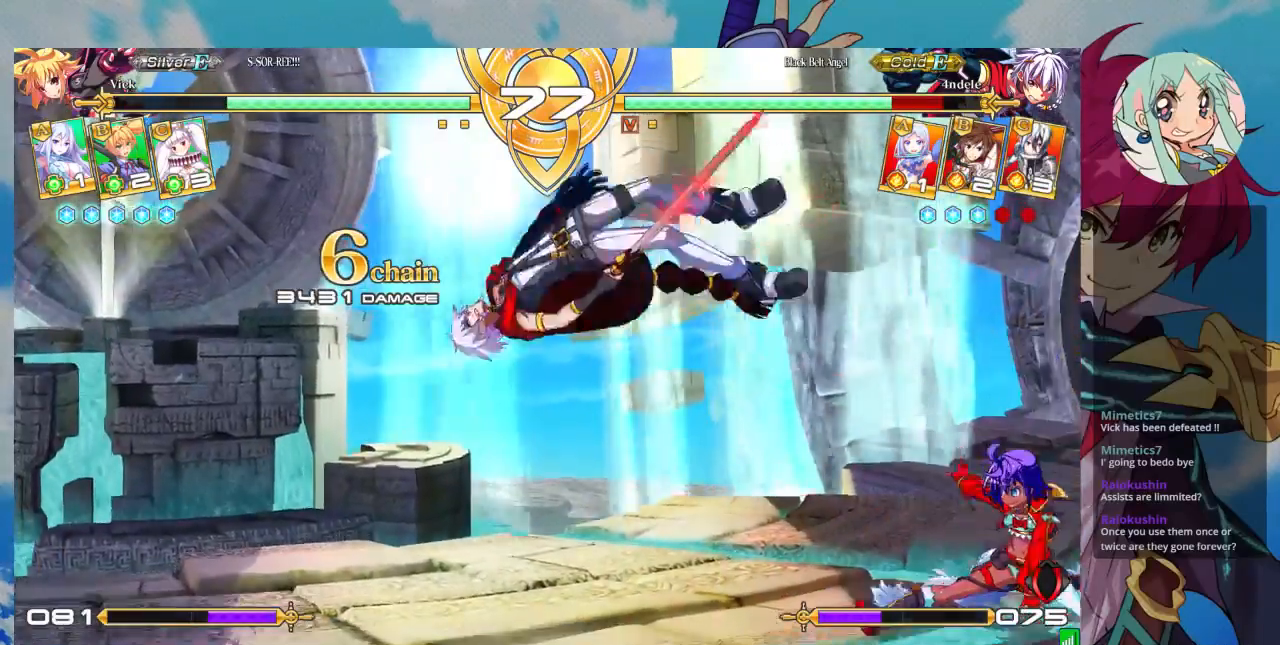
{"dt_ms": 500, "buttons": [], "left_stick": "left", "events": [[100, "left_stick", "left"], [167, "left_stick", "center"], [233, "left_stick", "left"]]}
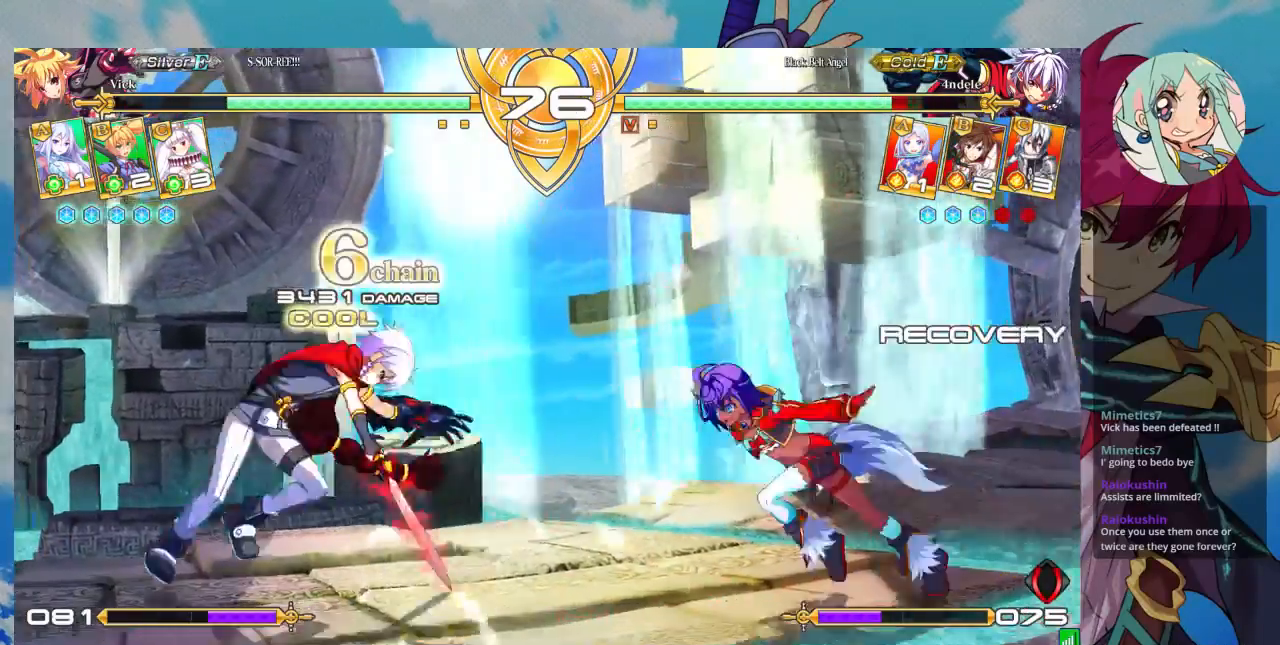
{"dt_ms": 1000, "buttons": [], "left_stick": "center"}
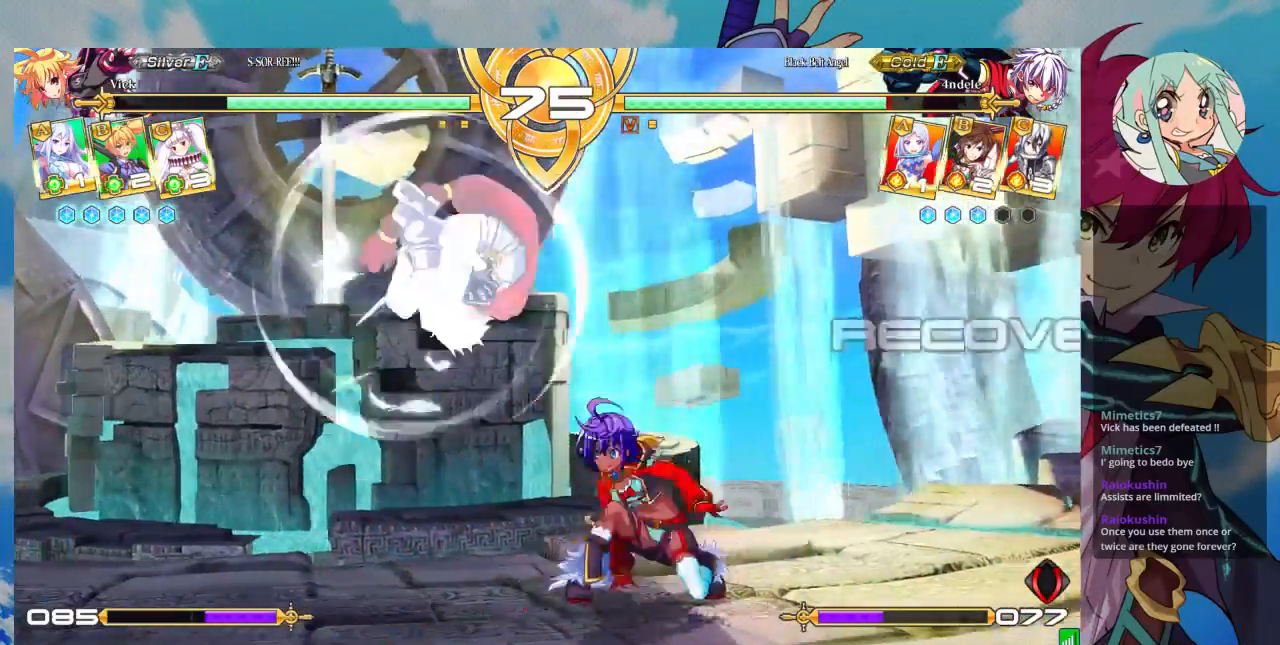
{"dt_ms": 500, "buttons": [], "left_stick": "down-left", "events": [[67, "left_stick", "left"], [467, "left_stick", "down-left"]]}
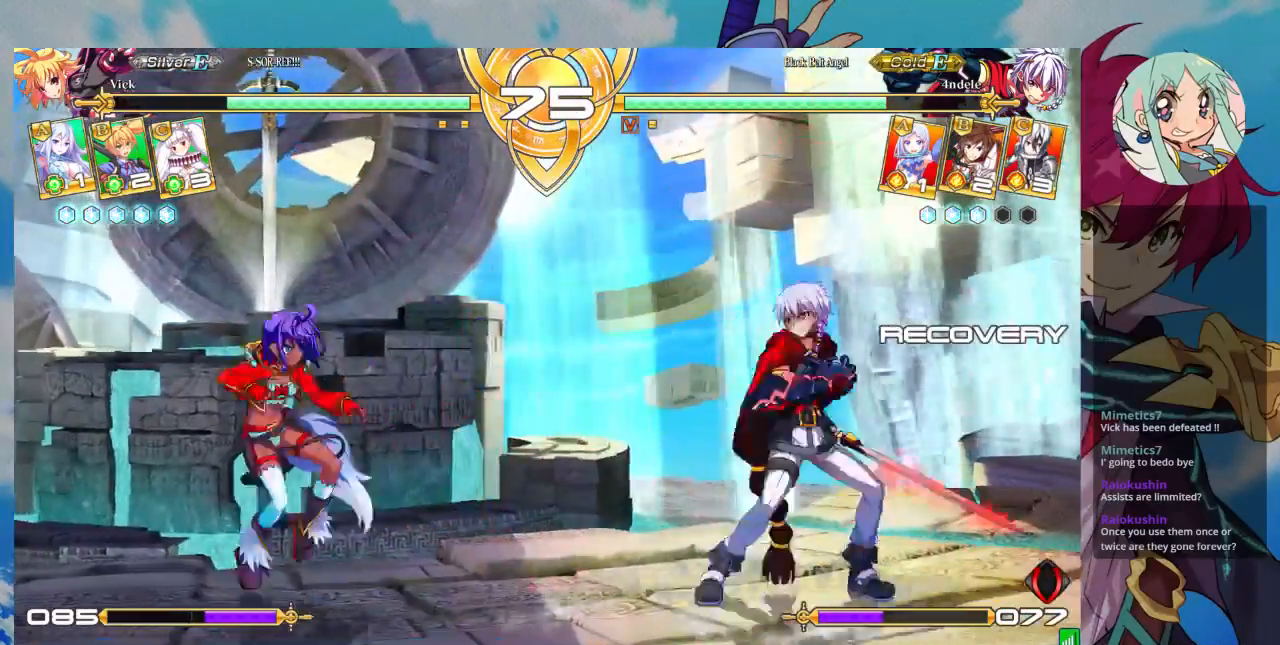
{"dt_ms": 500, "buttons": [], "left_stick": "right"}
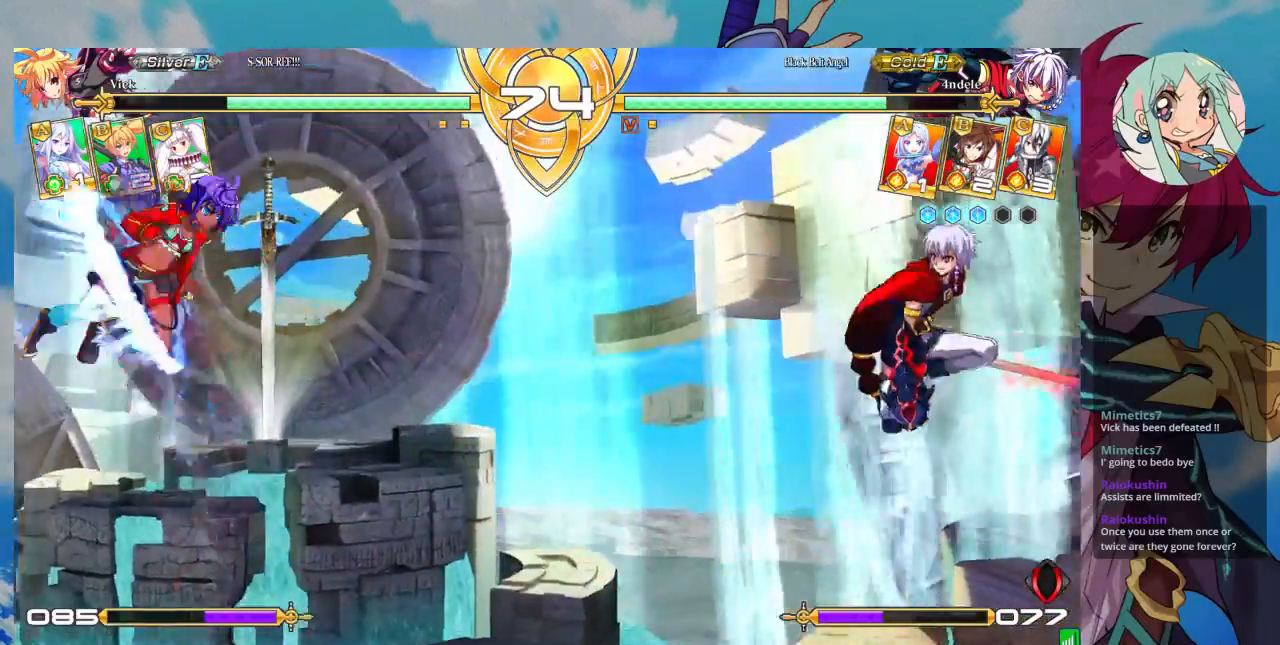
{"dt_ms": 500, "buttons": [], "left_stick": "center", "events": [[200, "left_stick", "center"], [333, "R1", "down"], [467, "R1", "up"]]}
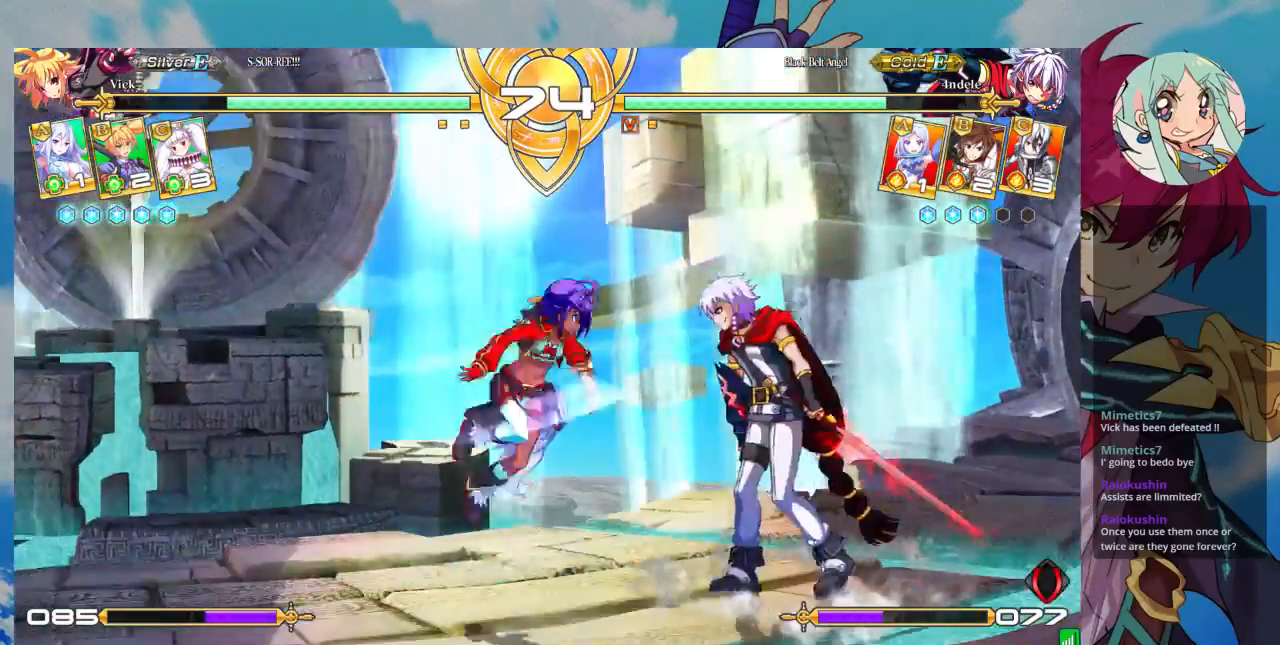
{"dt_ms": 500, "buttons": [], "left_stick": "down-left"}
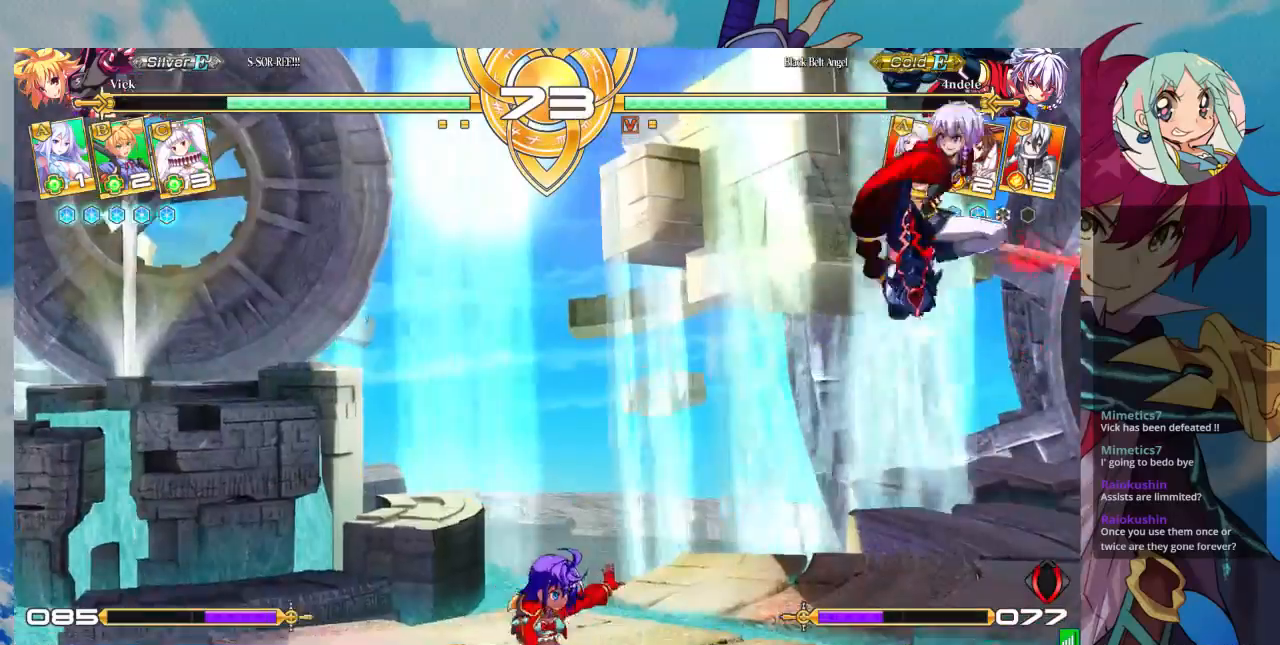
{"dt_ms": 500, "buttons": [], "left_stick": "up-left", "events": [[67, "left_stick", "left"], [233, "left_stick", "up-left"]]}
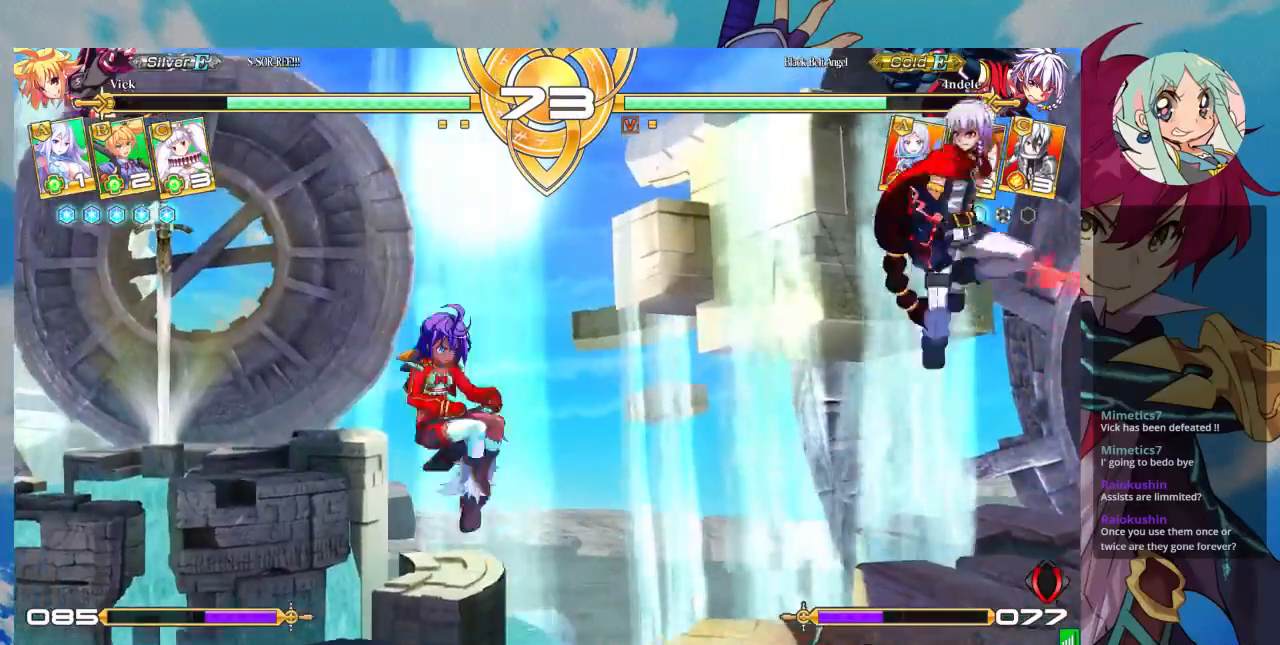
{"dt_ms": 1000, "buttons": [], "left_stick": "center"}
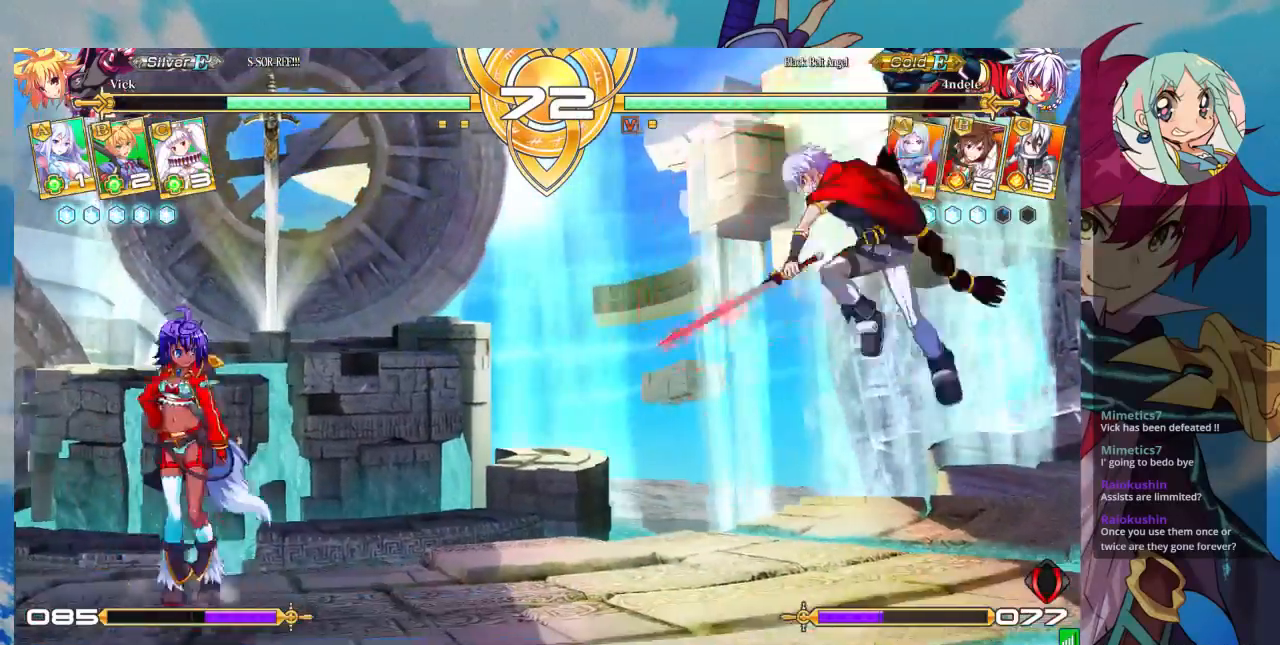
{"dt_ms": 500, "buttons": [], "left_stick": "up-right", "events": [[200, "left_stick", "right"], [333, "left_stick", "left"], [400, "left_stick", "down"], [500, "left_stick", "up-right"]]}
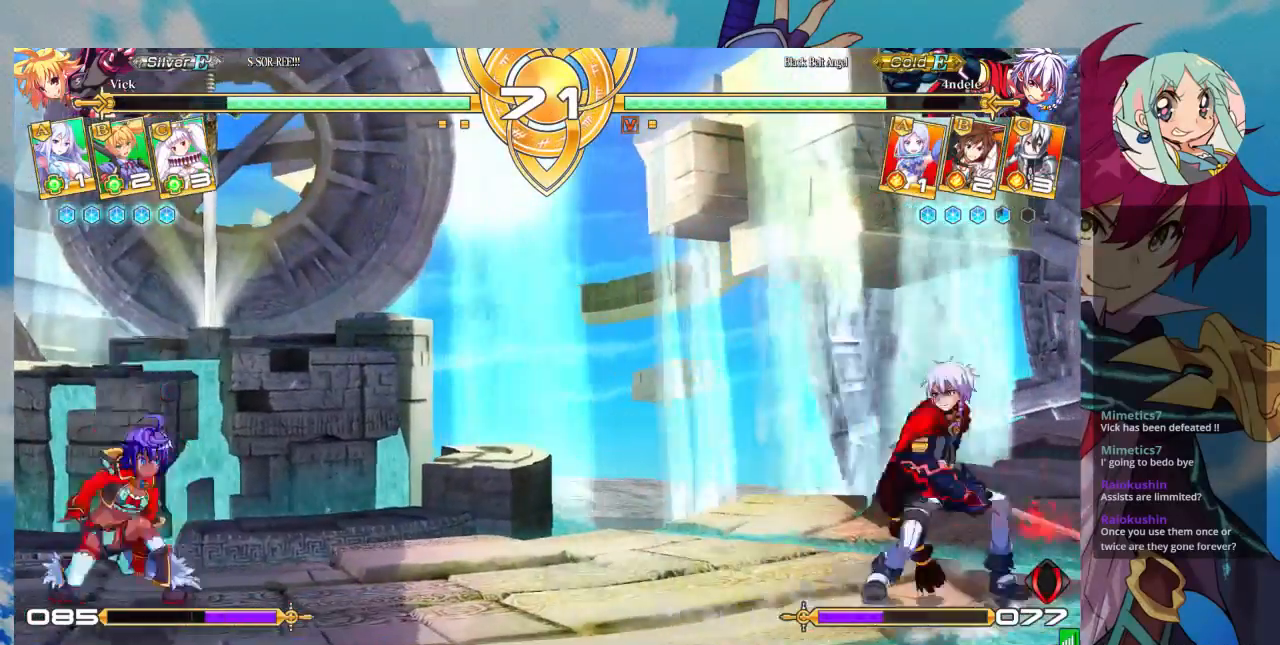
{"dt_ms": 500, "buttons": [], "left_stick": "left", "events": [[67, "TRIANGLE", "down"], [133, "TRIANGLE", "up"], [167, "left_stick", "center"], [200, "TRIANGLE", "down"], [267, "TRIANGLE", "up"], [300, "TRIANGLE", "down"], [300, "left_stick", "left"], [400, "TRIANGLE", "up"]]}
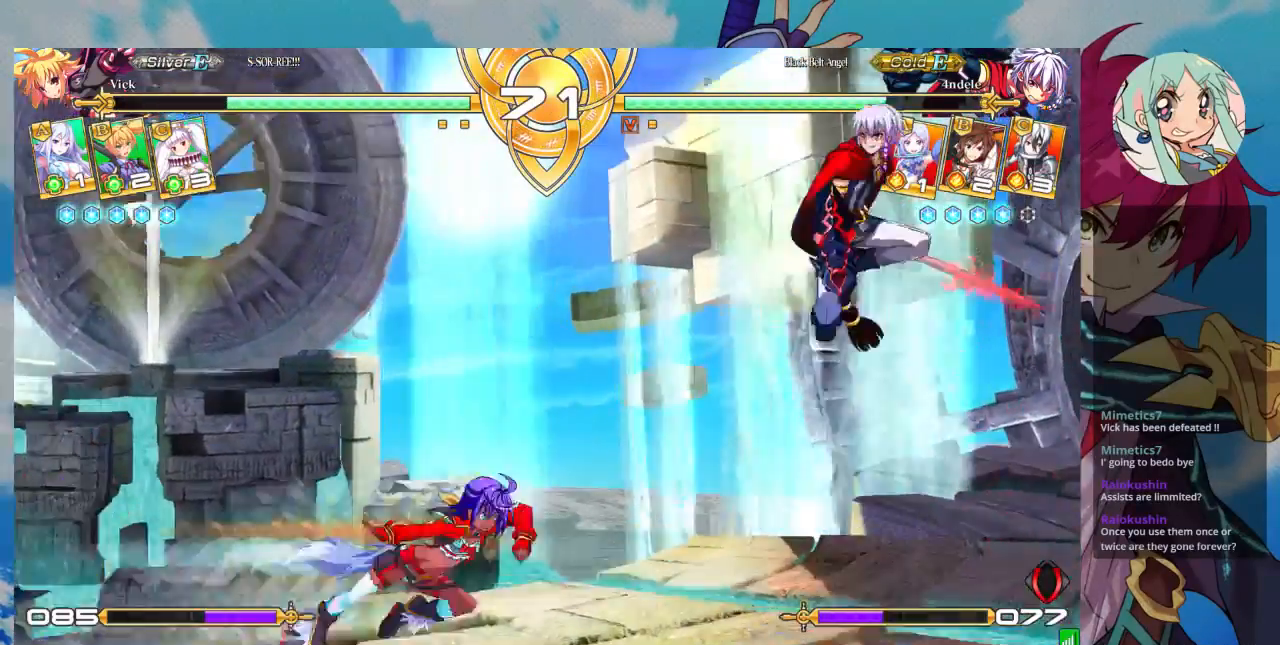
{"dt_ms": 500, "buttons": [], "left_stick": "left", "events": []}
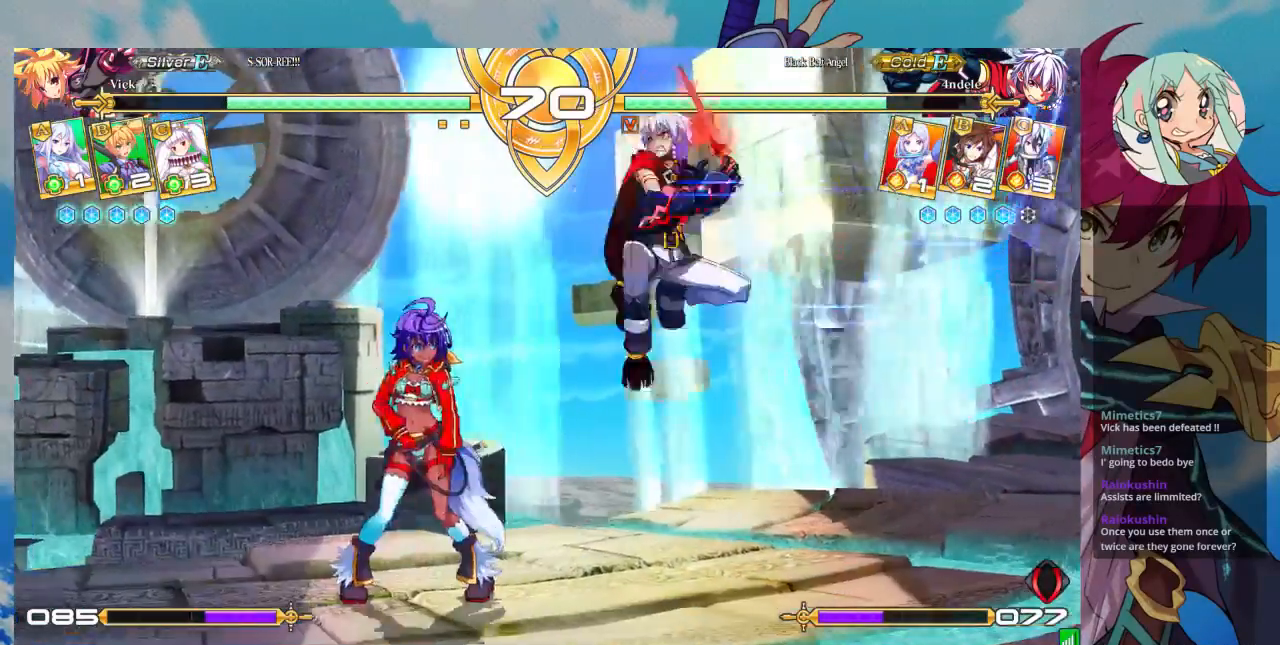
{"dt_ms": 500, "buttons": [], "left_stick": "down", "events": [[367, "SQUARE", "down"], [400, "left_stick", "down-left"], [467, "SQUARE", "up"], [500, "left_stick", "down"]]}
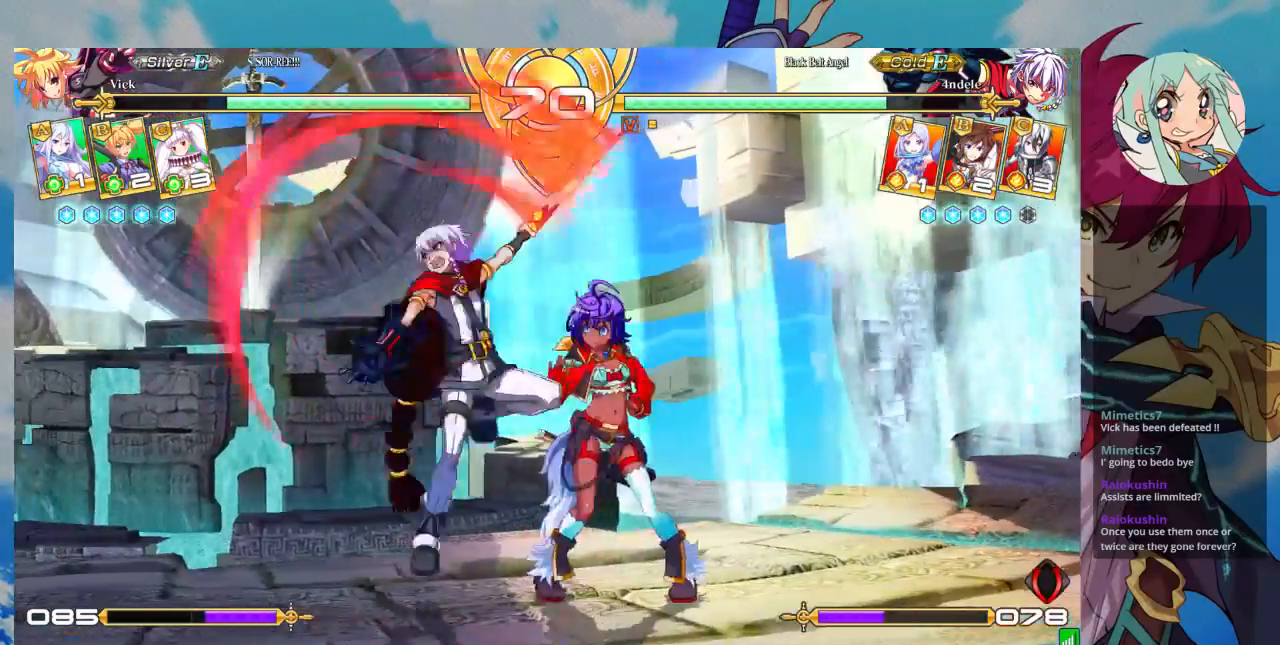
{"dt_ms": 500, "buttons": [], "left_stick": "down-right", "events": [[33, "SQUARE", "down"], [167, "SQUARE", "up"], [200, "TRIANGLE", "down"], [200, "left_stick", "down-right"], [333, "TRIANGLE", "up"]]}
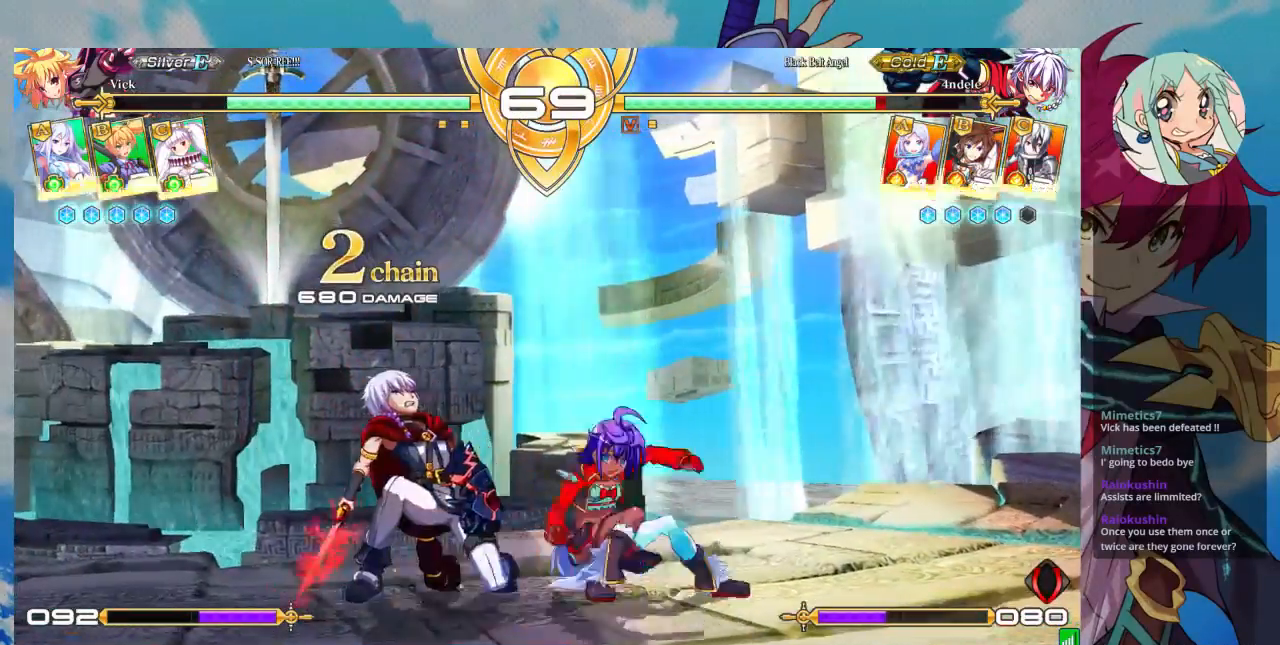
{"dt_ms": 500, "buttons": ["TRIANGLE"], "left_stick": "center", "events": [[33, "R1", "down"], [133, "R1", "up"], [200, "left_stick", "center"], [300, "left_stick", "down-left"], [400, "TRIANGLE", "down"], [400, "left_stick", "center"]]}
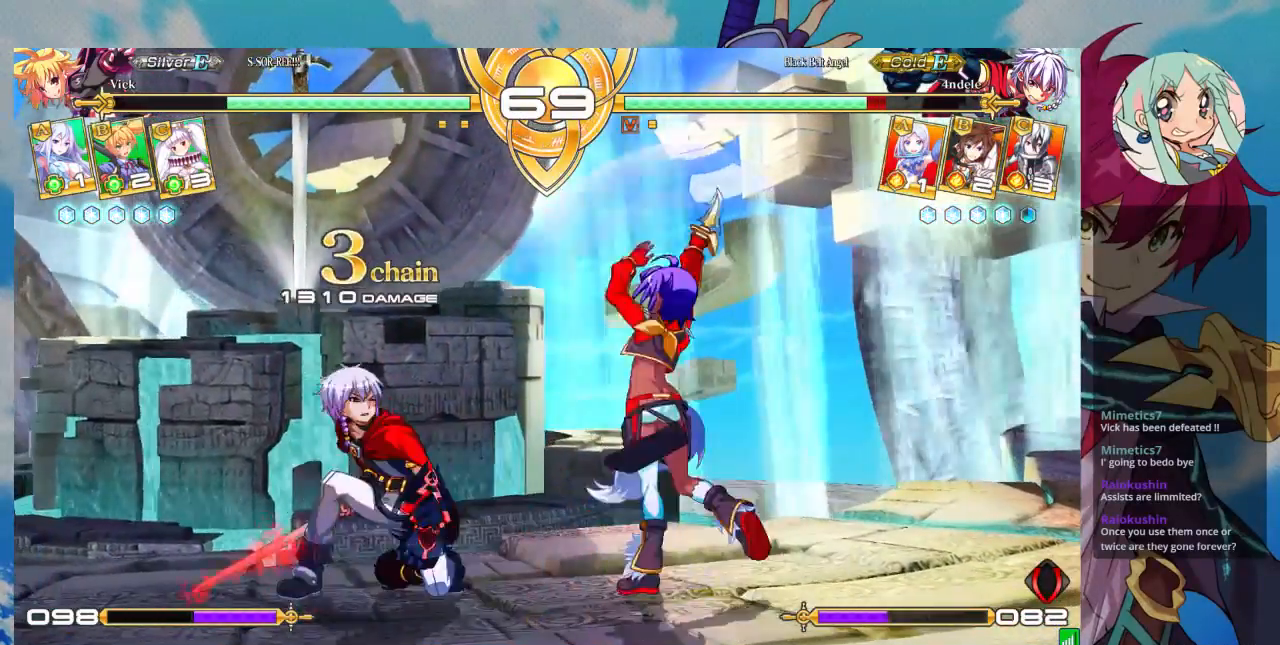
{"dt_ms": 500, "buttons": ["SQUARE"], "left_stick": "down-right", "events": [[33, "TRIANGLE", "up"], [367, "left_stick", "down-right"], [500, "SQUARE", "down"]]}